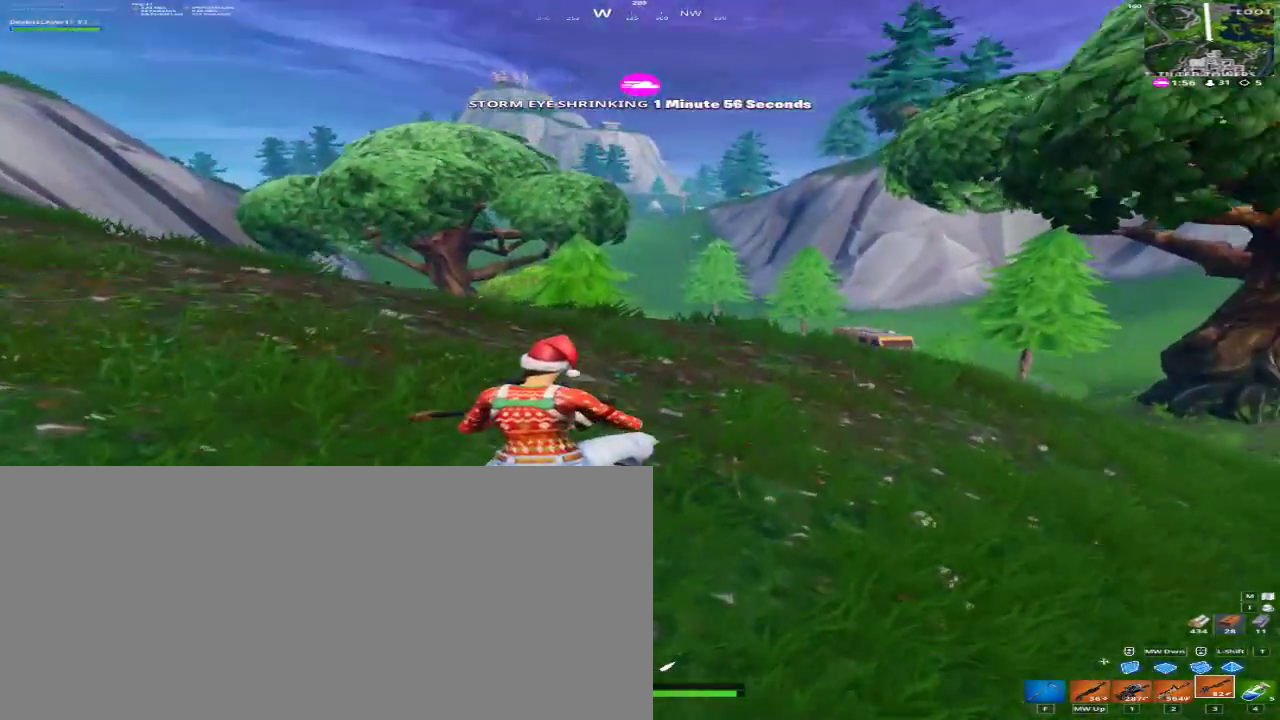
Gameplay with keyboard and mouse; each line is a JSON object with the keys and mouse buttons held at the frame after it. "events" lists presses ("down") and releases ("up") of "1", "2", "3", "4", "a", "alt", "c", "caps_lock", "ctrl", "d", "e", "f", "q", "r", "s", "shift", "space", "super", "tab", "tilde", "v", "w", "x", "z", "mouse_left", "mouse_right", "mouse_mb4" and "mouse_mb5" between this image and that frame as [ms after this image, input, new state], when the widget could be followed in between. "mouse_left", "mouse_right", "mouse_mb4", "mouse_mb5" = the "left", "right", "mb4", "mb5" buttons of the "mouse" list. No other keys are recorded. Mouse movement is not recorded.
{"keys": ["a", "w"], "mouse": ["right"], "events": [[33, "a", "down"], [33, "d", "up"], [367, "mouse_right", "down"]]}
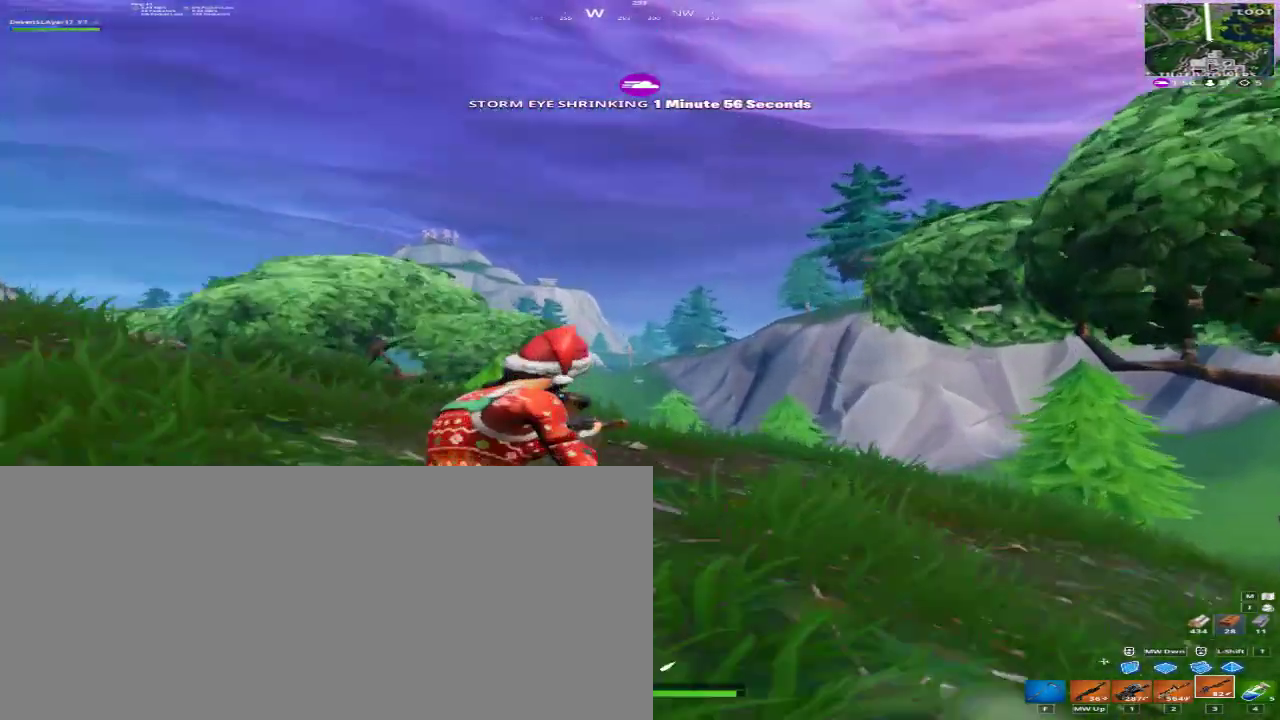
{"keys": ["w"], "mouse": ["right"], "events": [[67, "a", "up"]]}
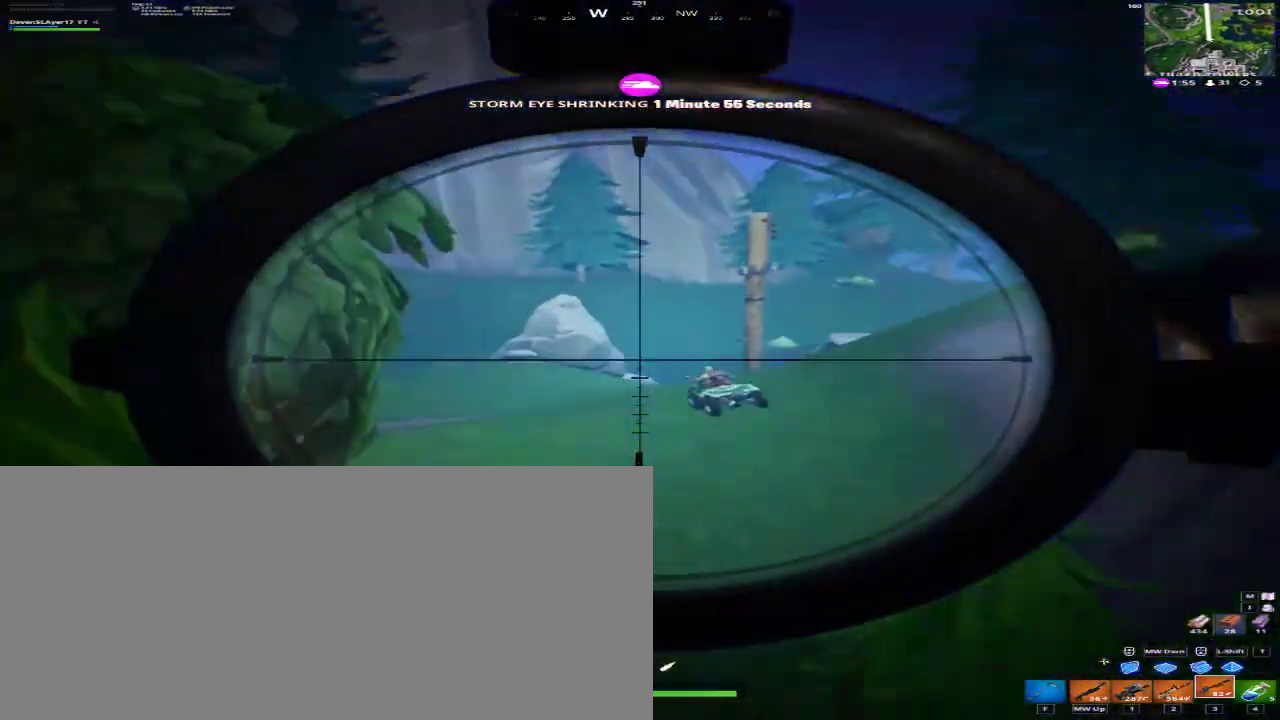
{"keys": ["a", "caps_lock", "w"], "mouse": ["left", "right", "mb4", "mb5"], "events": [[467, "a", "down"], [467, "mouse_left", "down"], [467, "mouse_mb4", "down"], [467, "mouse_mb5", "down"], [500, "caps_lock", "down"]]}
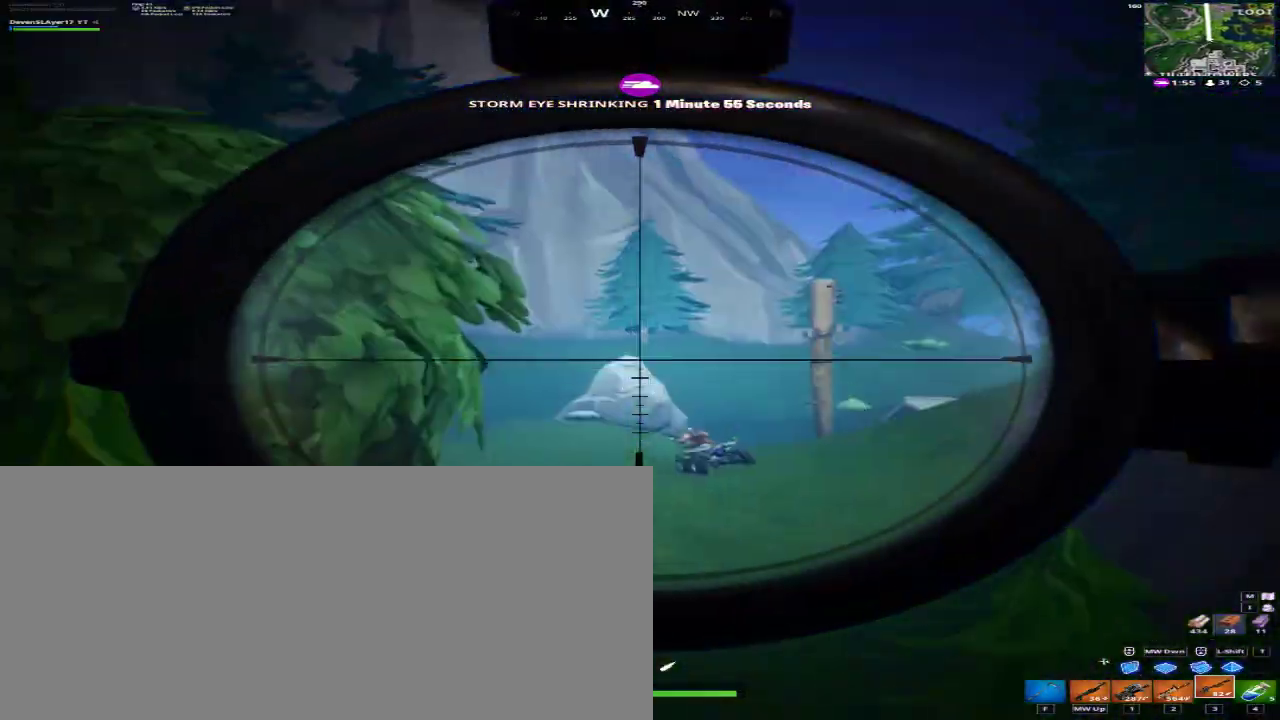
{"keys": ["a", "w"], "mouse": [], "events": [[33, "mouse_right", "up"], [100, "caps_lock", "up"], [100, "mouse_left", "up"], [100, "mouse_mb4", "up"], [100, "mouse_mb5", "up"], [200, "caps_lock", "down"], [300, "caps_lock", "up"]]}
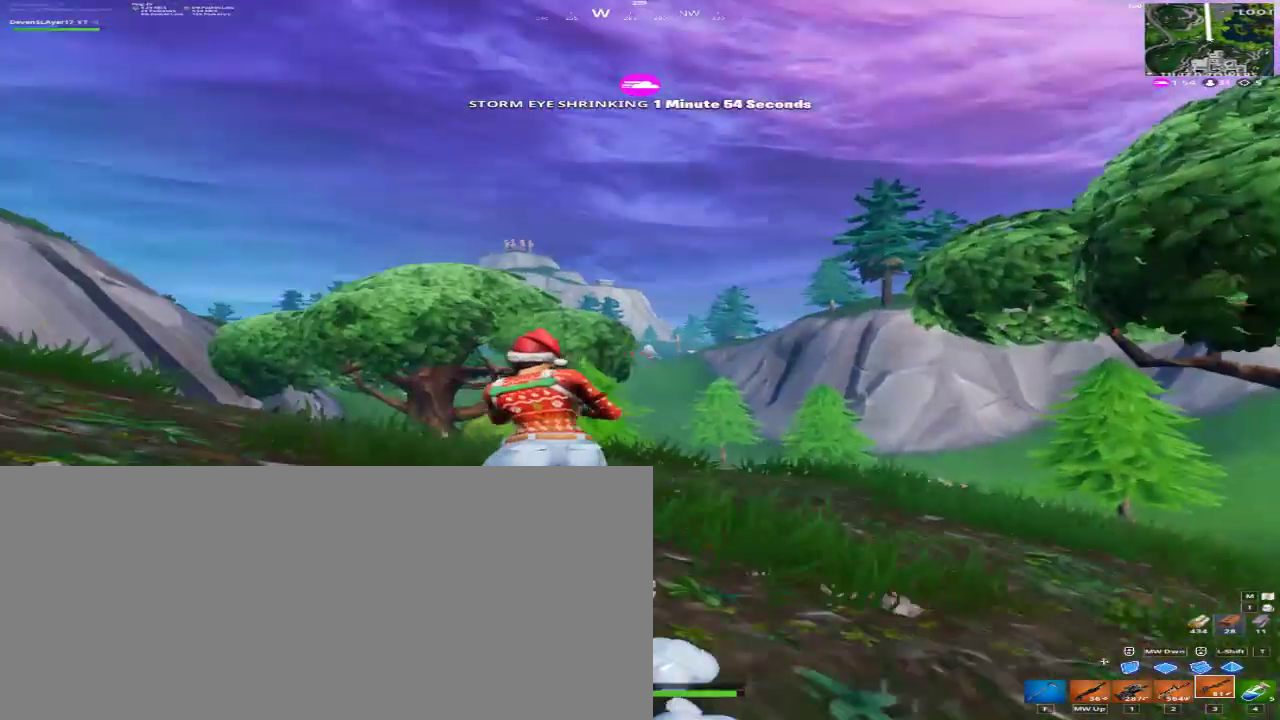
{"keys": ["w"], "mouse": [], "events": [[200, "a", "up"], [400, "d", "down"], [433, "d", "up"]]}
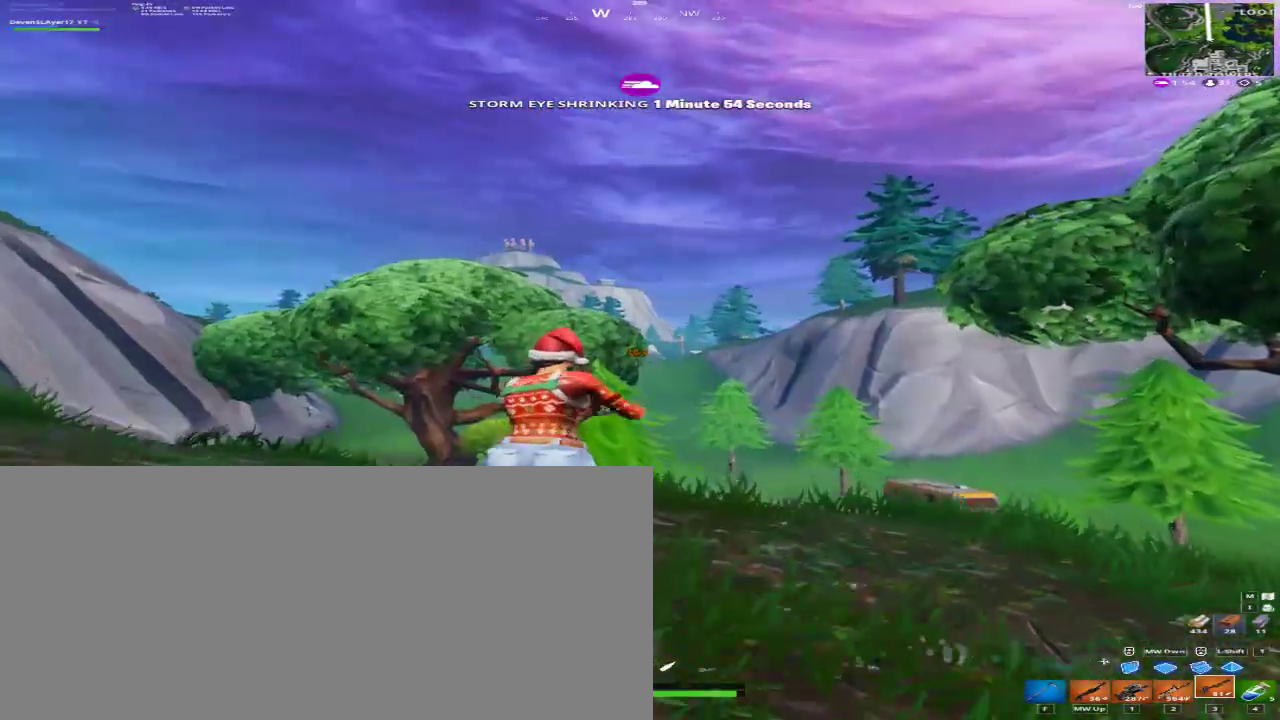
{"keys": ["a", "d", "w"], "mouse": [], "events": [[33, "space", "down"], [133, "a", "down"], [133, "space", "up"], [167, "d", "down"]]}
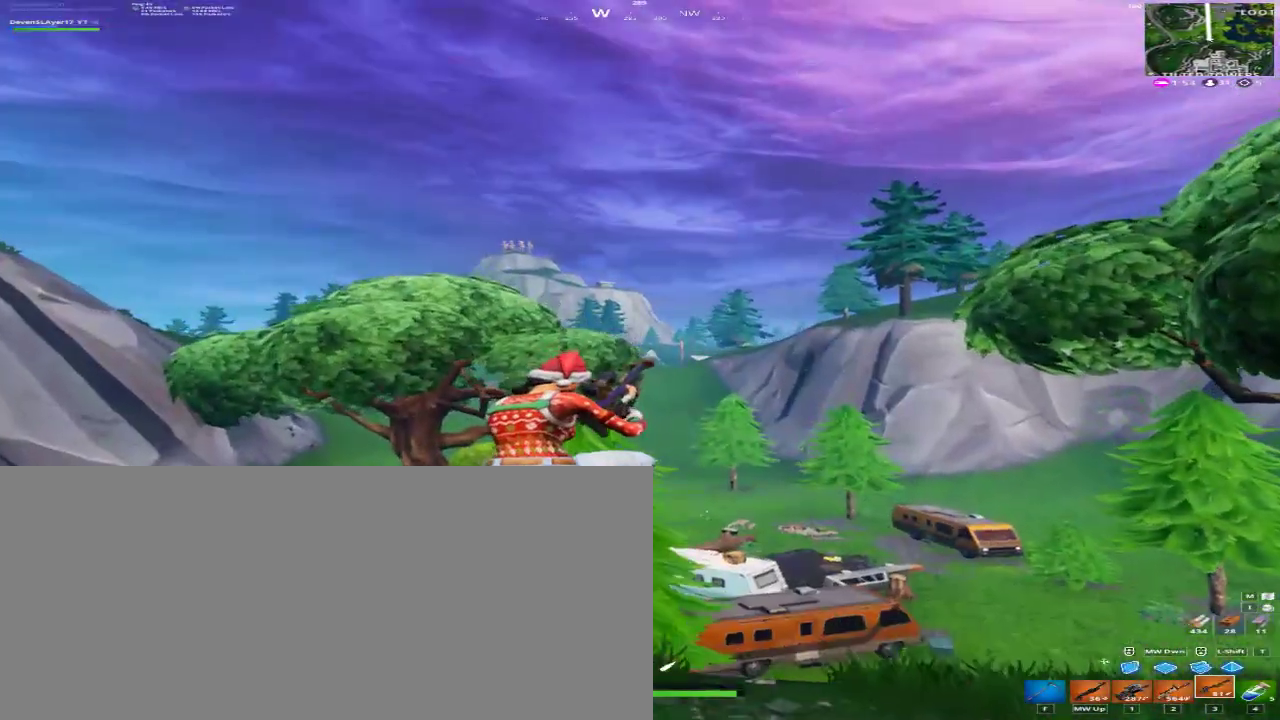
{"keys": ["d", "w"], "mouse": [], "events": [[200, "a", "up"]]}
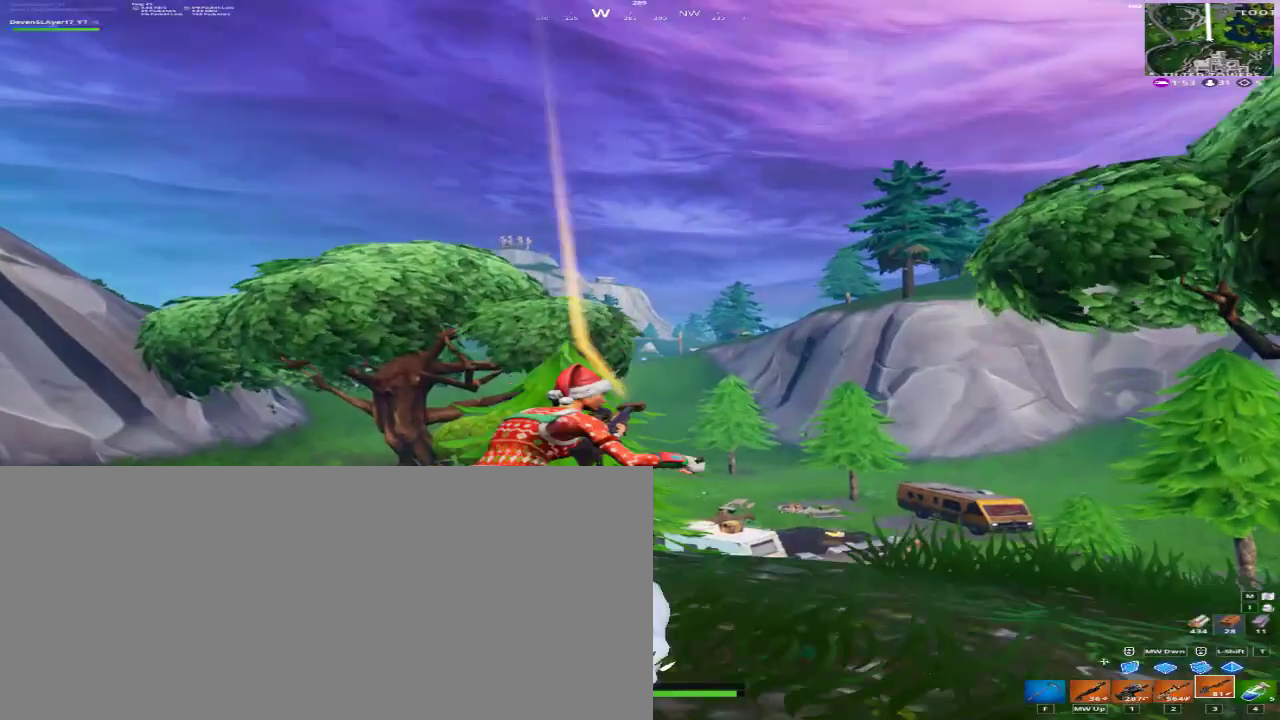
{"keys": ["a", "w"], "mouse": [], "events": [[67, "a", "down"], [100, "a", "up"], [200, "d", "up"], [200, "space", "down"], [333, "a", "down"], [333, "space", "up"]]}
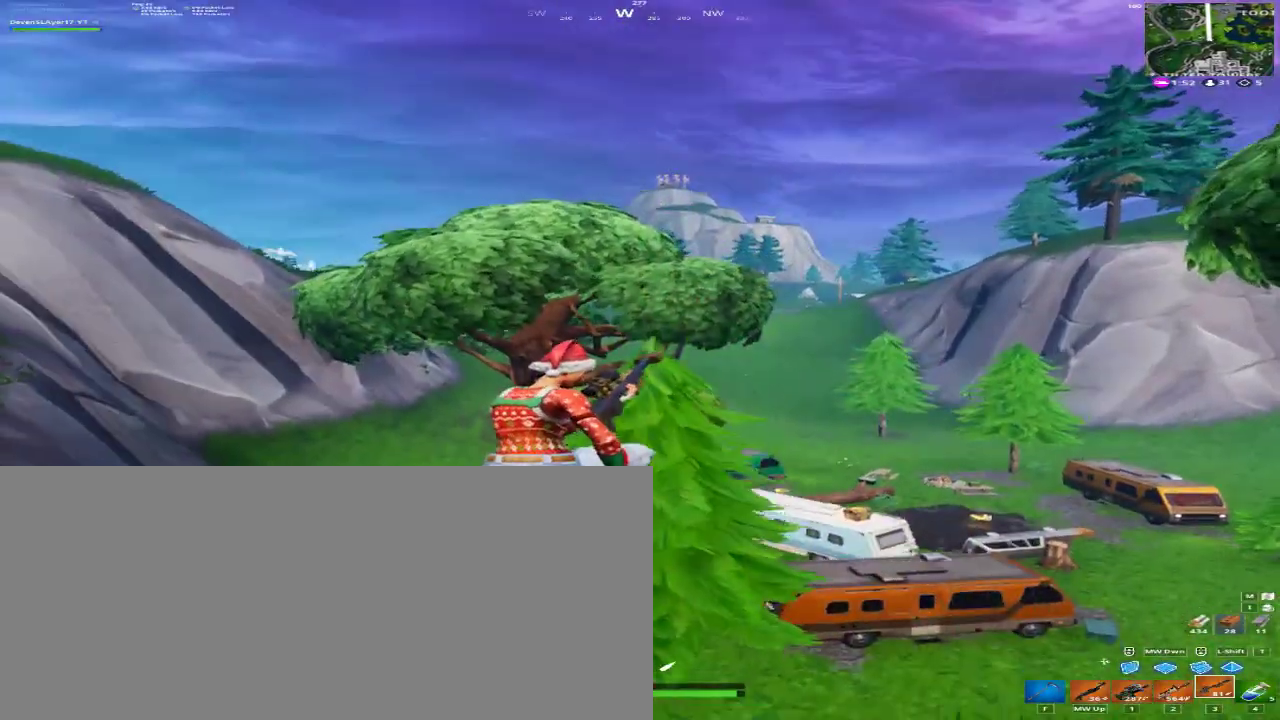
{"keys": ["a", "d", "w"], "mouse": [], "events": [[67, "d", "down"]]}
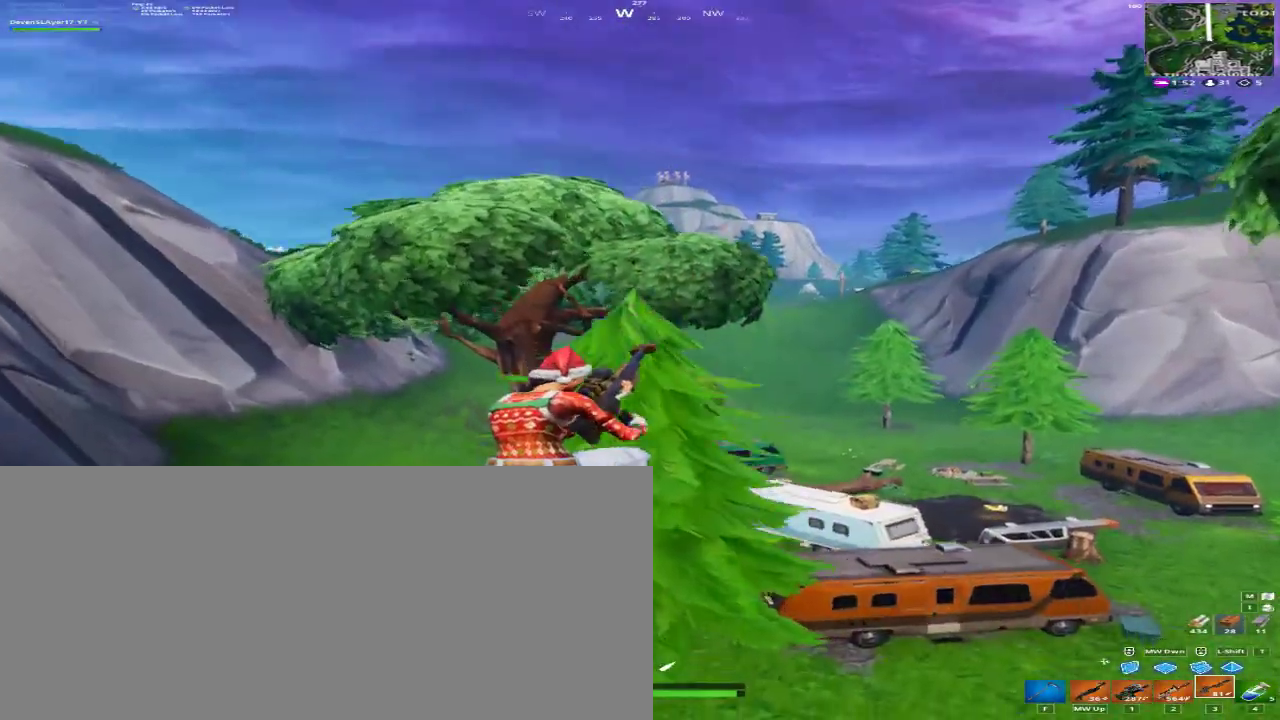
{"keys": ["d", "w"], "mouse": [], "events": [[367, "a", "up"]]}
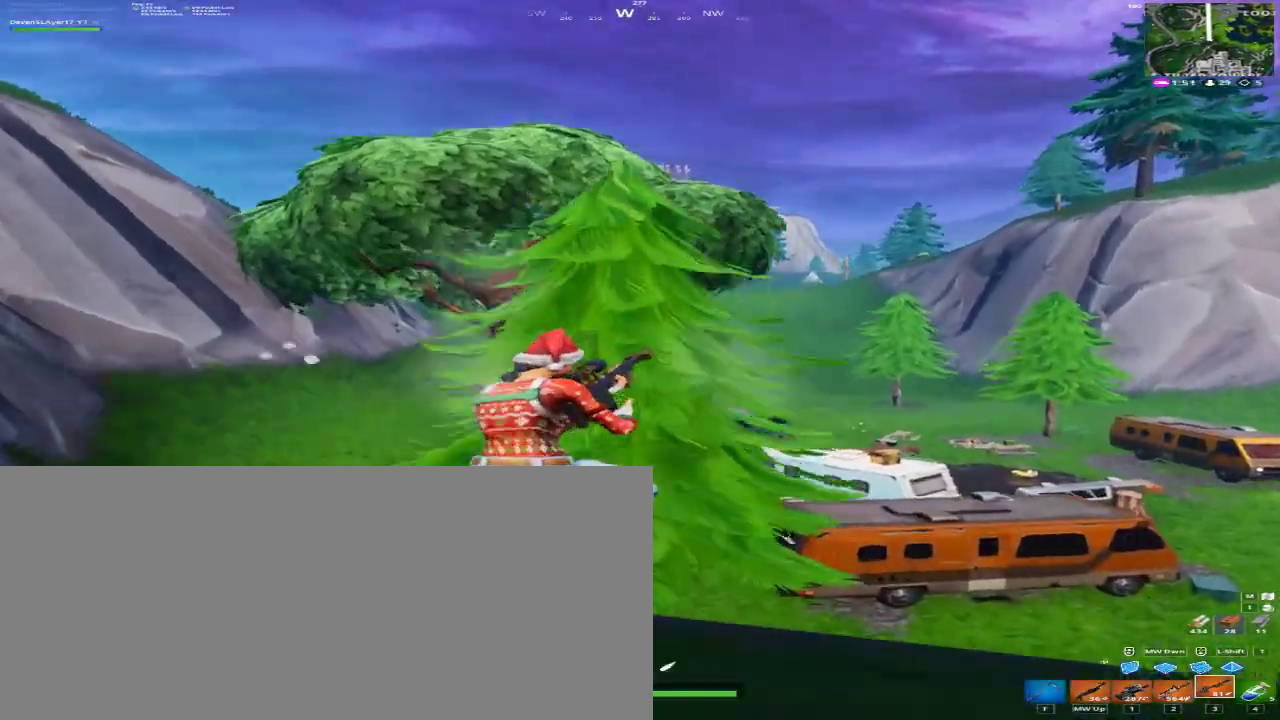
{"keys": ["d", "w"], "mouse": [], "events": []}
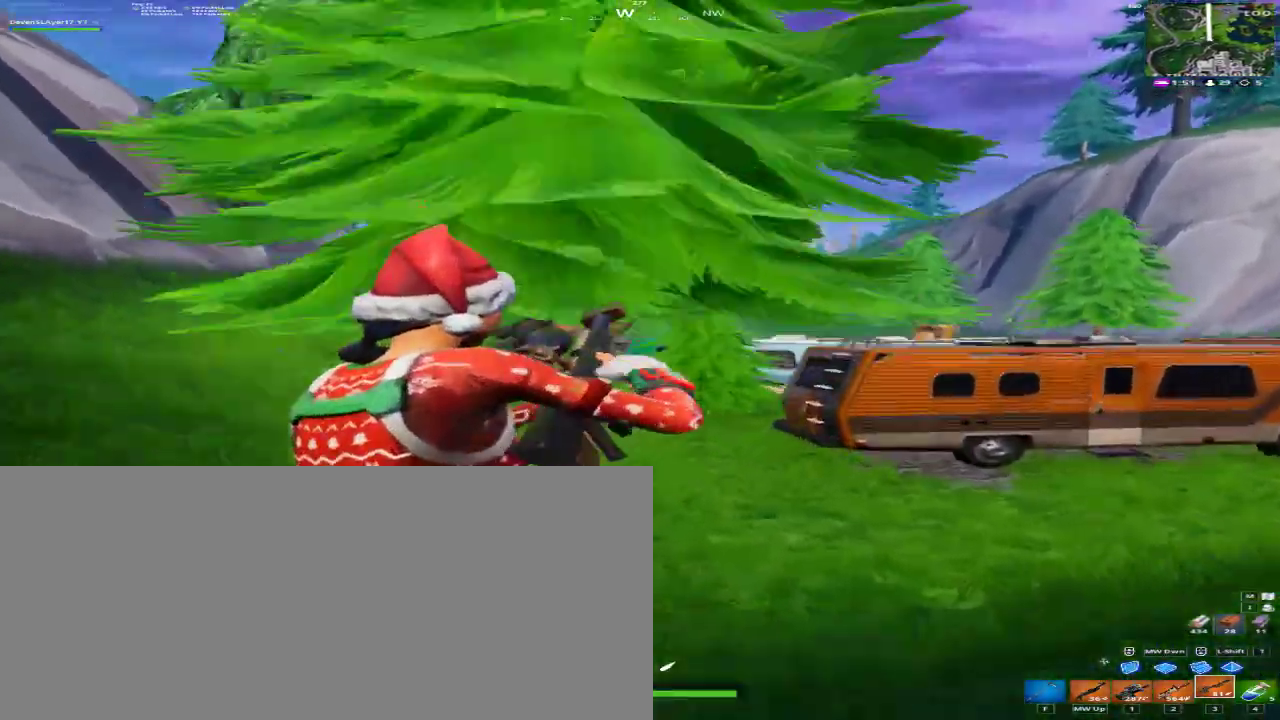
{"keys": ["d", "w"], "mouse": [], "events": []}
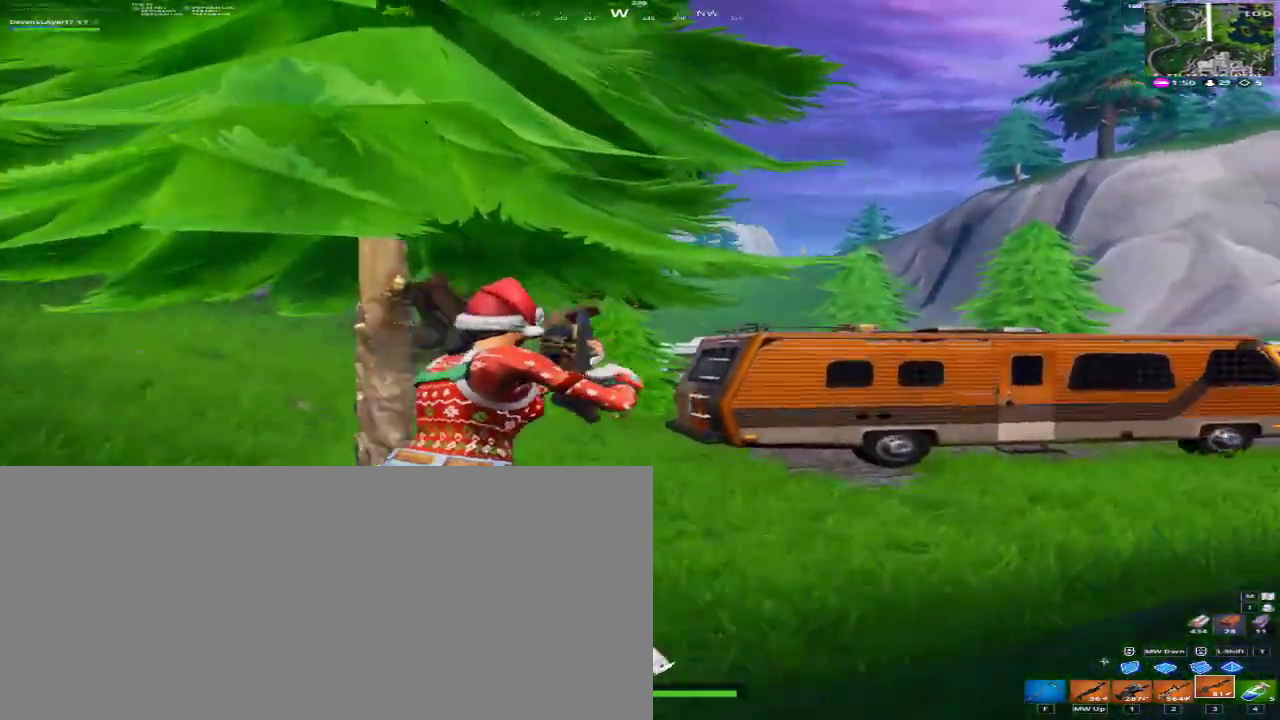
{"keys": ["a", "f", "w"], "mouse": [], "events": [[133, "d", "up"], [200, "a", "down"], [467, "f", "down"]]}
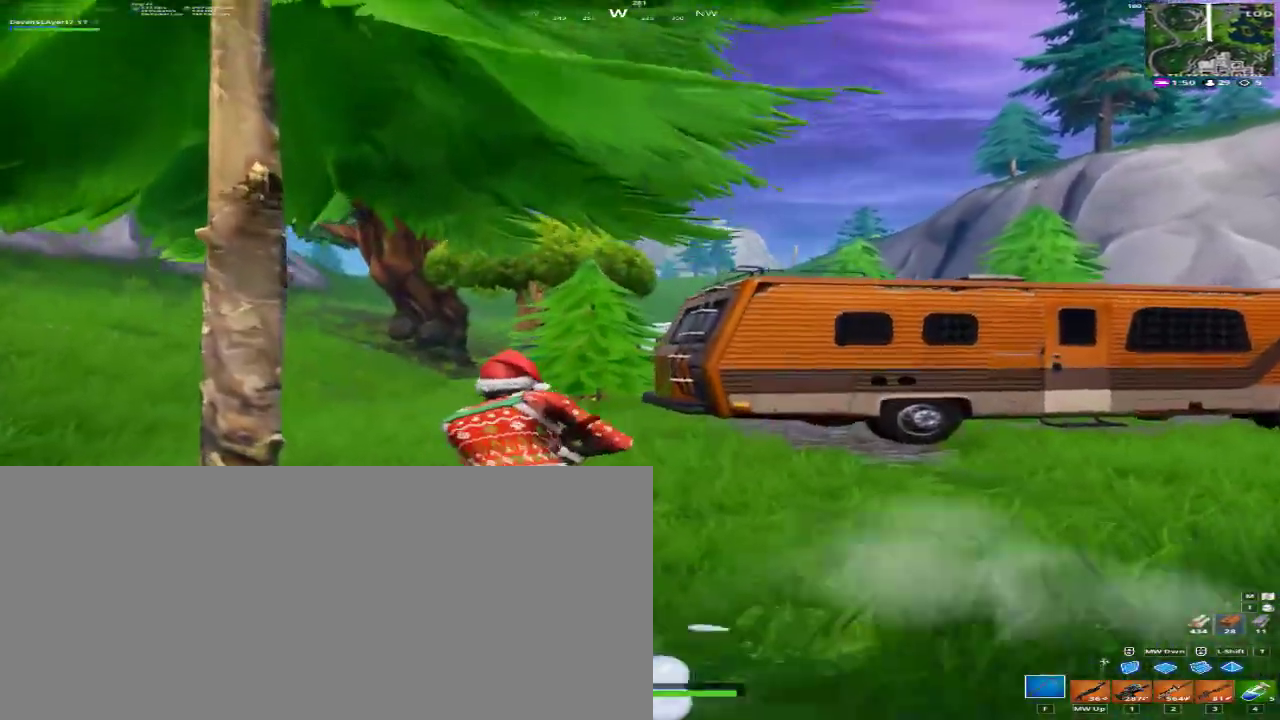
{"keys": ["a", "w"], "mouse": [], "events": [[167, "f", "up"]]}
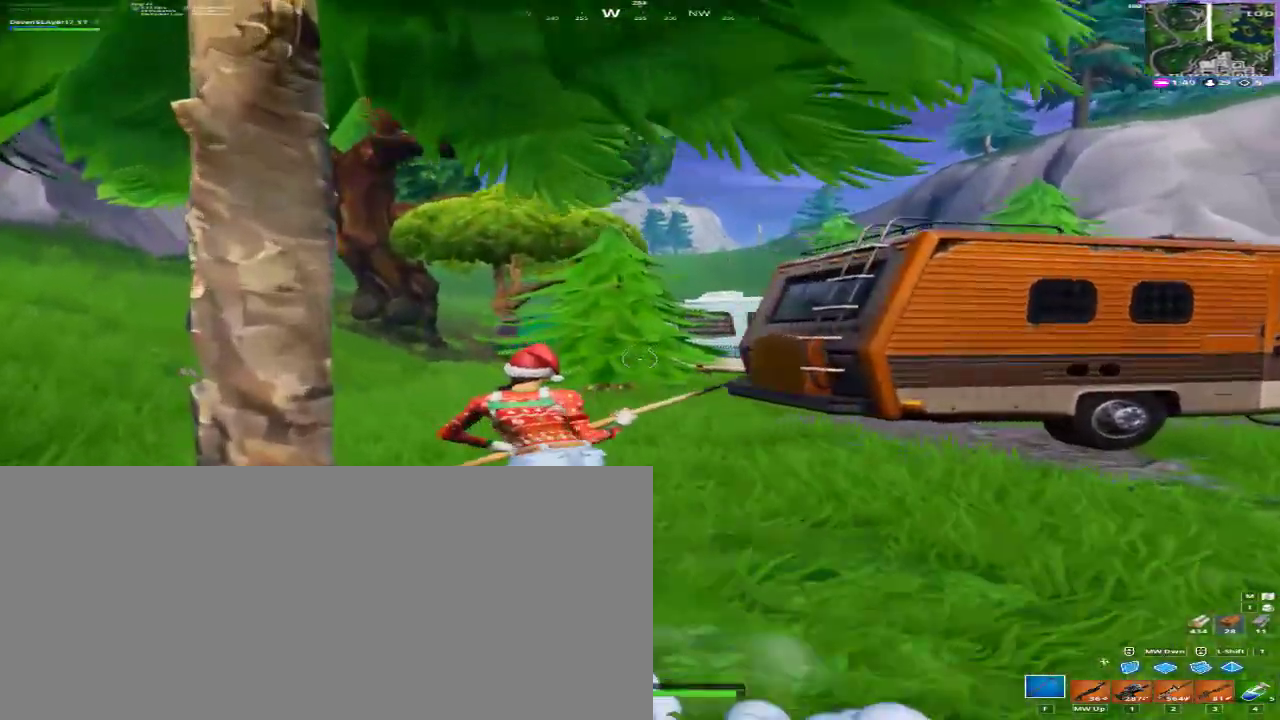
{"keys": ["a", "w"], "mouse": [], "events": [[167, "a", "up"], [267, "a", "down"]]}
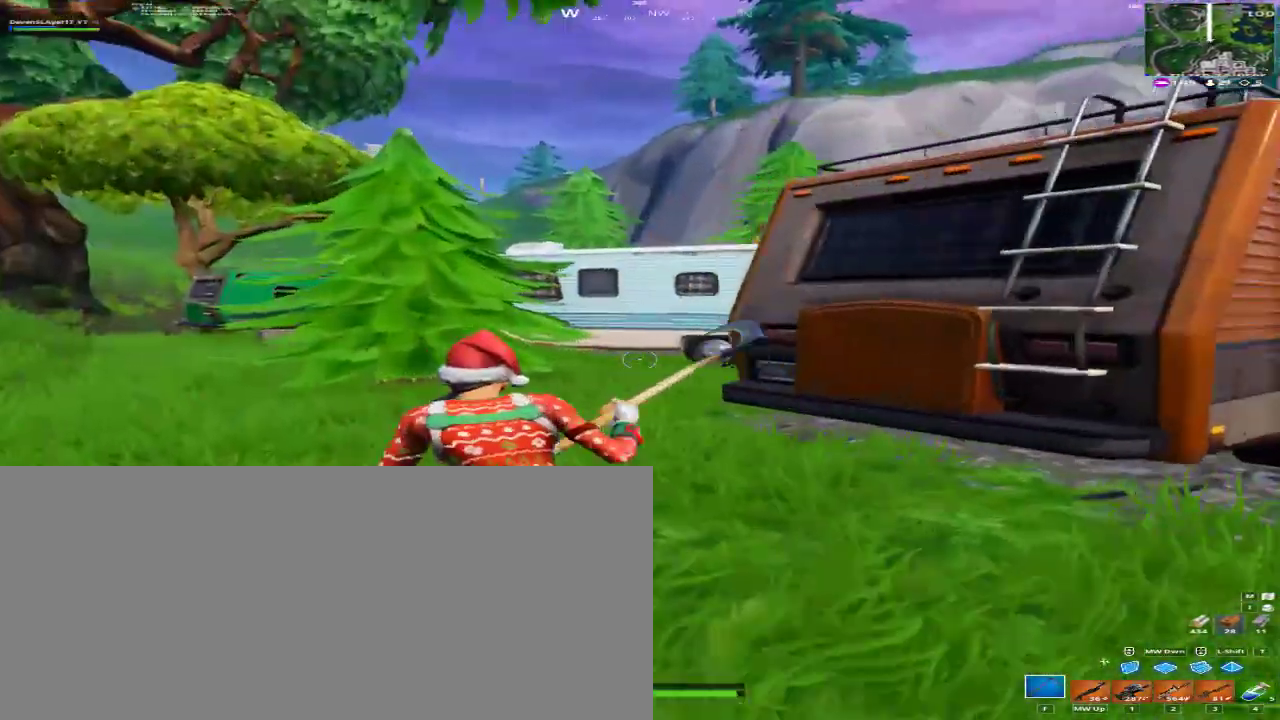
{"keys": ["w"], "mouse": [], "events": [[100, "a", "up"], [367, "f", "down"], [367, "mouse_left", "down"], [367, "mouse_mb4", "down"], [367, "mouse_mb5", "down"], [467, "f", "up"], [467, "mouse_left", "up"], [467, "mouse_mb4", "up"], [467, "mouse_mb5", "up"]]}
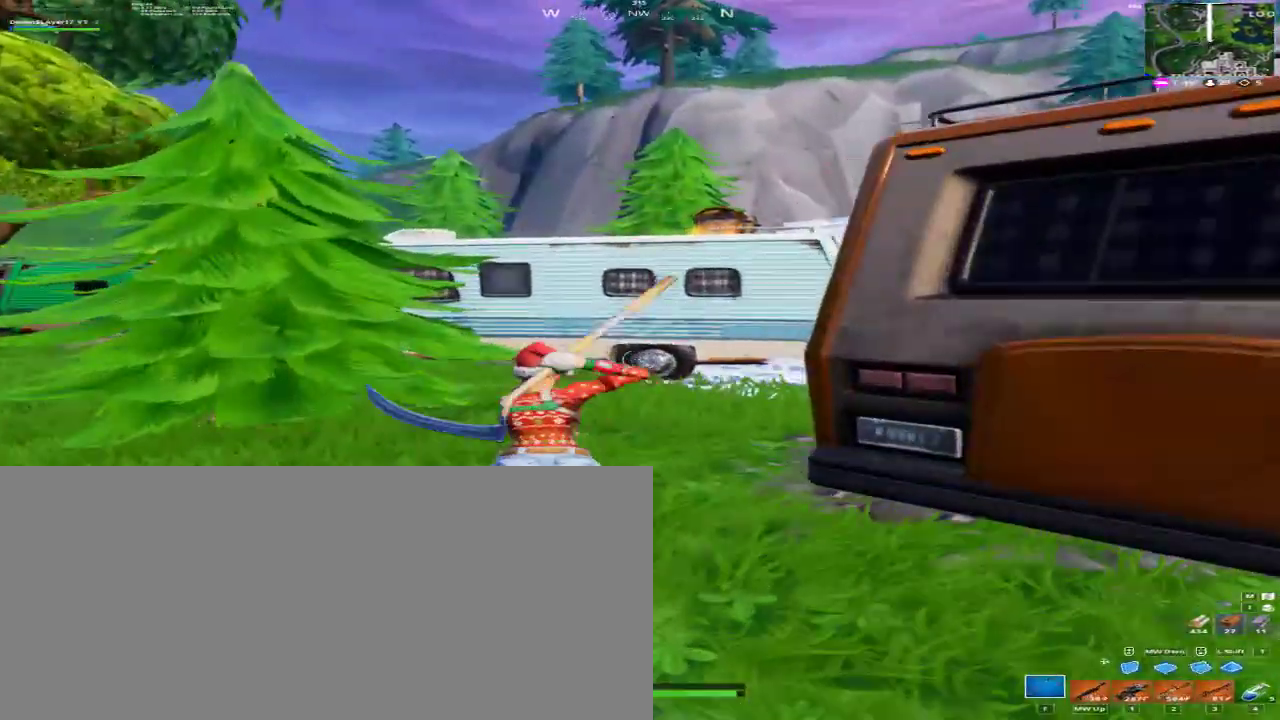
{"keys": ["d", "w"], "mouse": [], "events": [[267, "d", "down"]]}
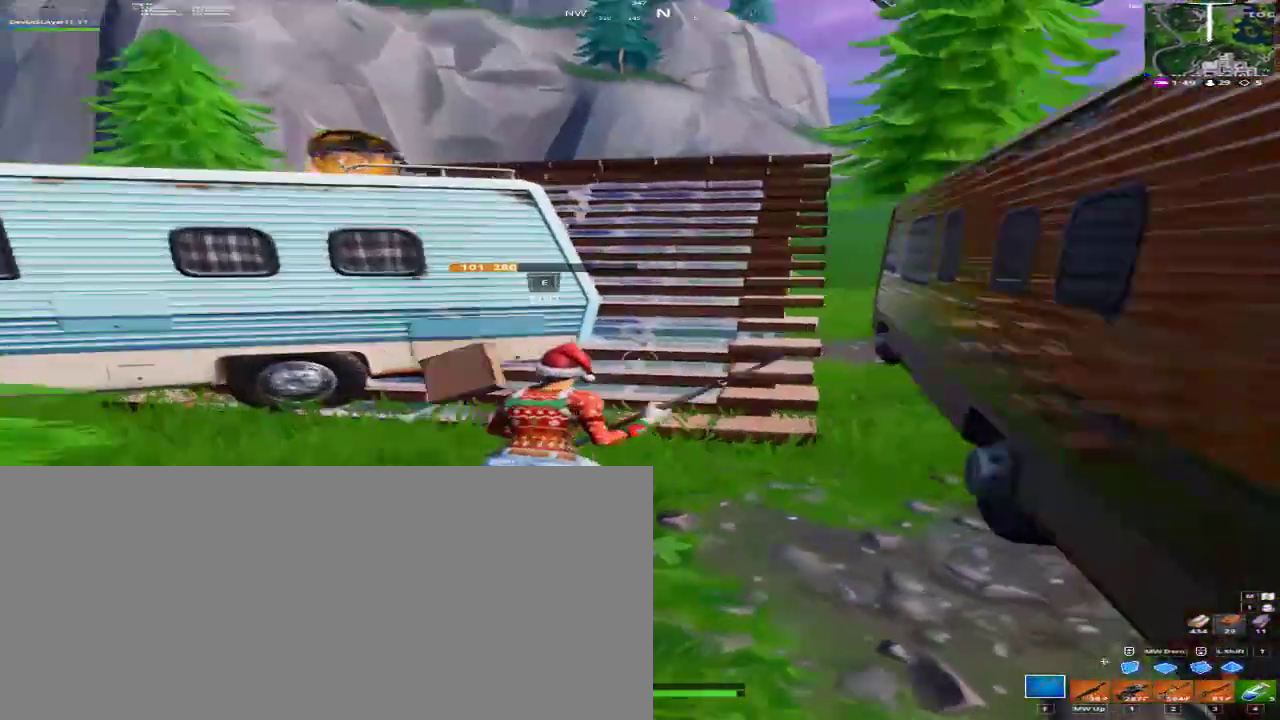
{"keys": ["w"], "mouse": ["left", "mb4", "mb5"], "events": [[233, "d", "up"], [367, "e", "down"], [467, "e", "up"], [500, "mouse_left", "down"], [500, "mouse_mb4", "down"], [500, "mouse_mb5", "down"]]}
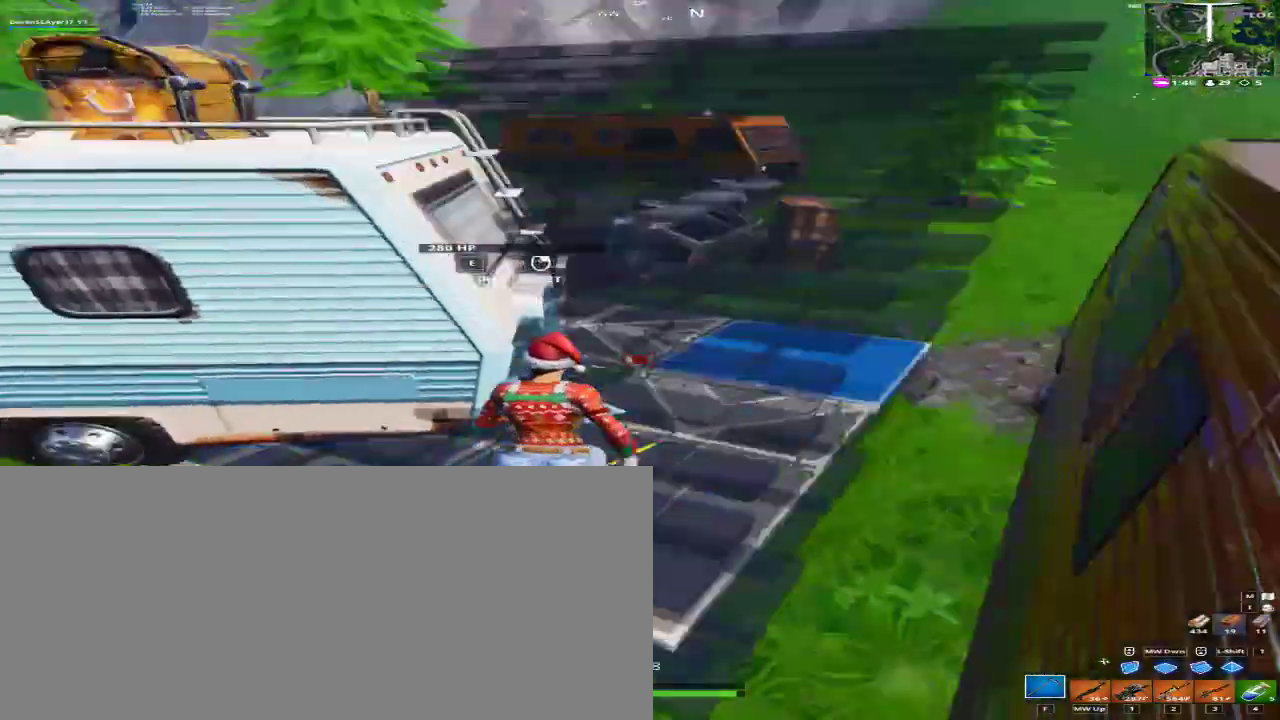
{"keys": ["d", "w"], "mouse": [], "events": [[200, "d", "down"], [200, "mouse_left", "up"], [200, "mouse_mb4", "up"], [200, "mouse_mb5", "up"]]}
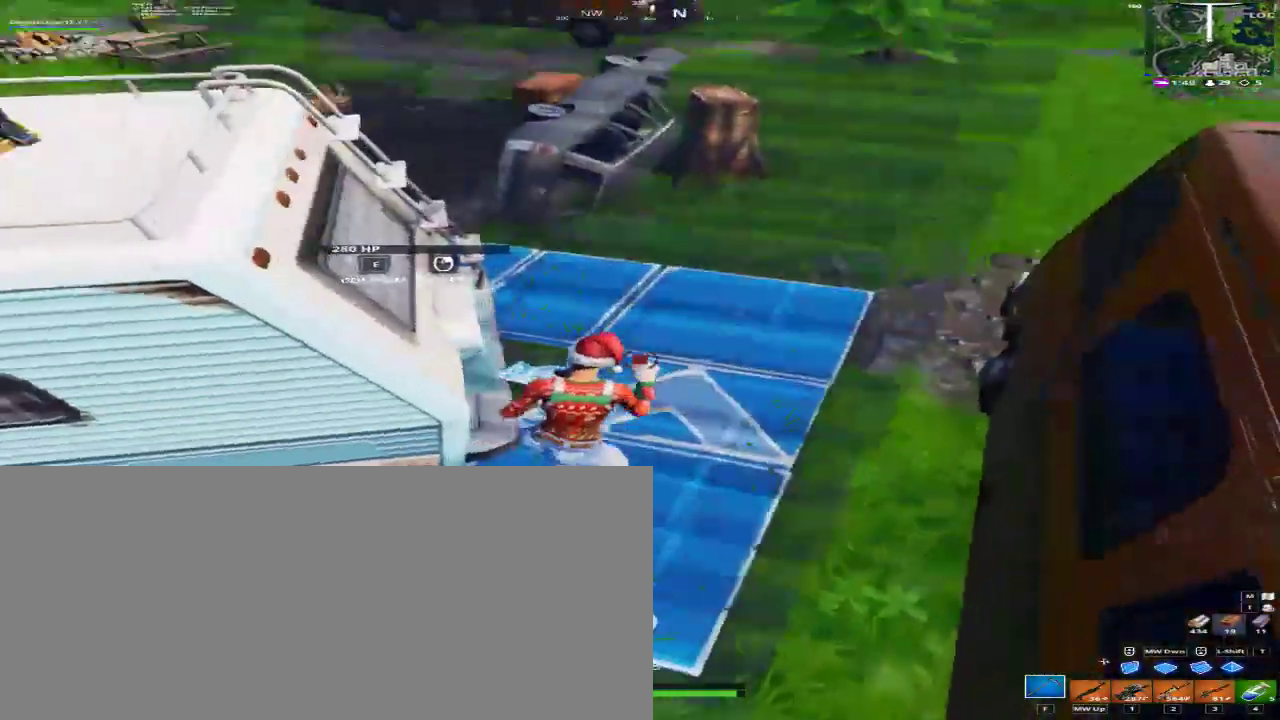
{"keys": ["d", "w"], "mouse": [], "events": [[33, "d", "up"], [100, "e", "down"], [267, "e", "up"], [400, "d", "down"]]}
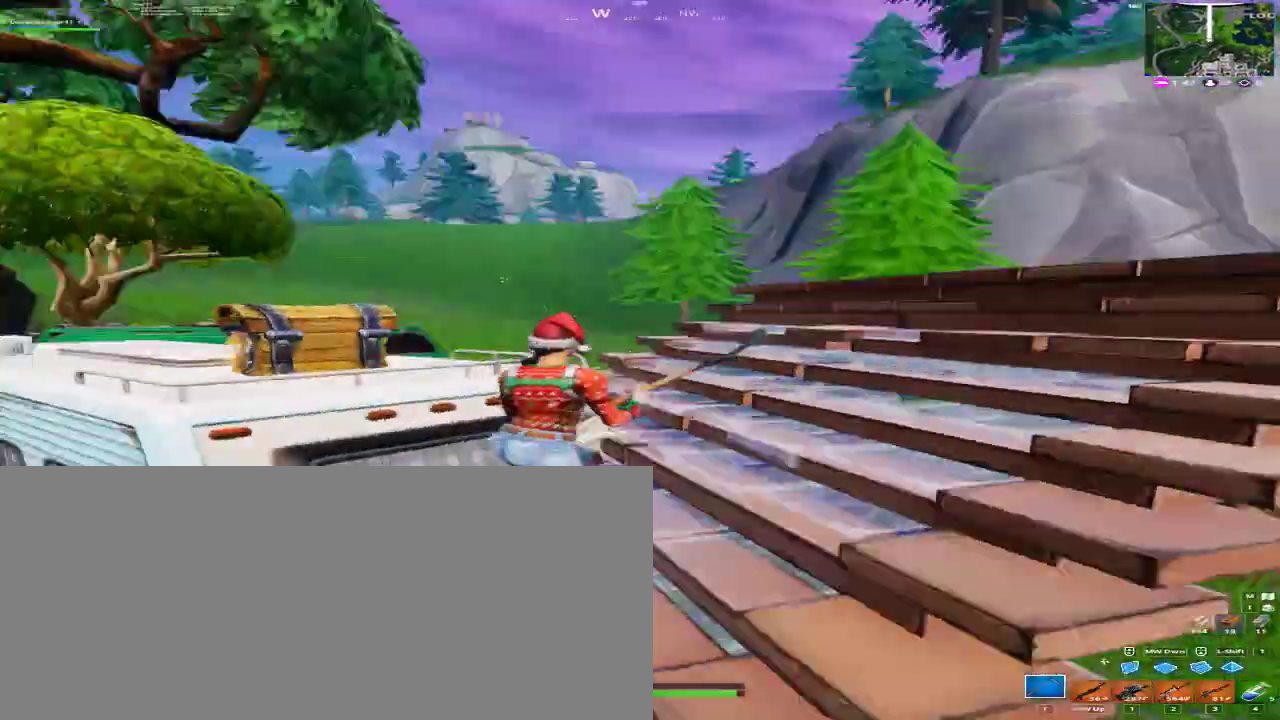
{"keys": ["q"], "mouse": [], "events": [[167, "q", "down"], [267, "d", "up"], [267, "w", "up"]]}
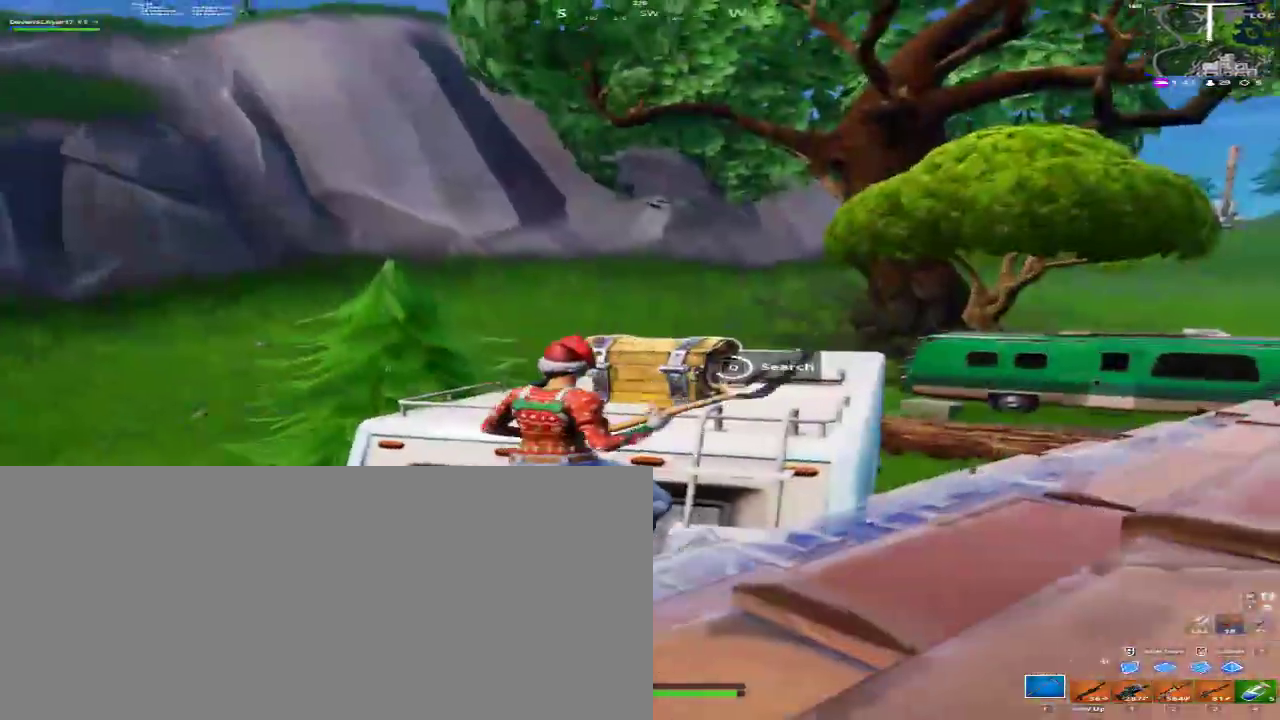
{"keys": ["space", "w"], "mouse": [], "events": [[333, "w", "down"], [367, "q", "up"], [467, "space", "down"]]}
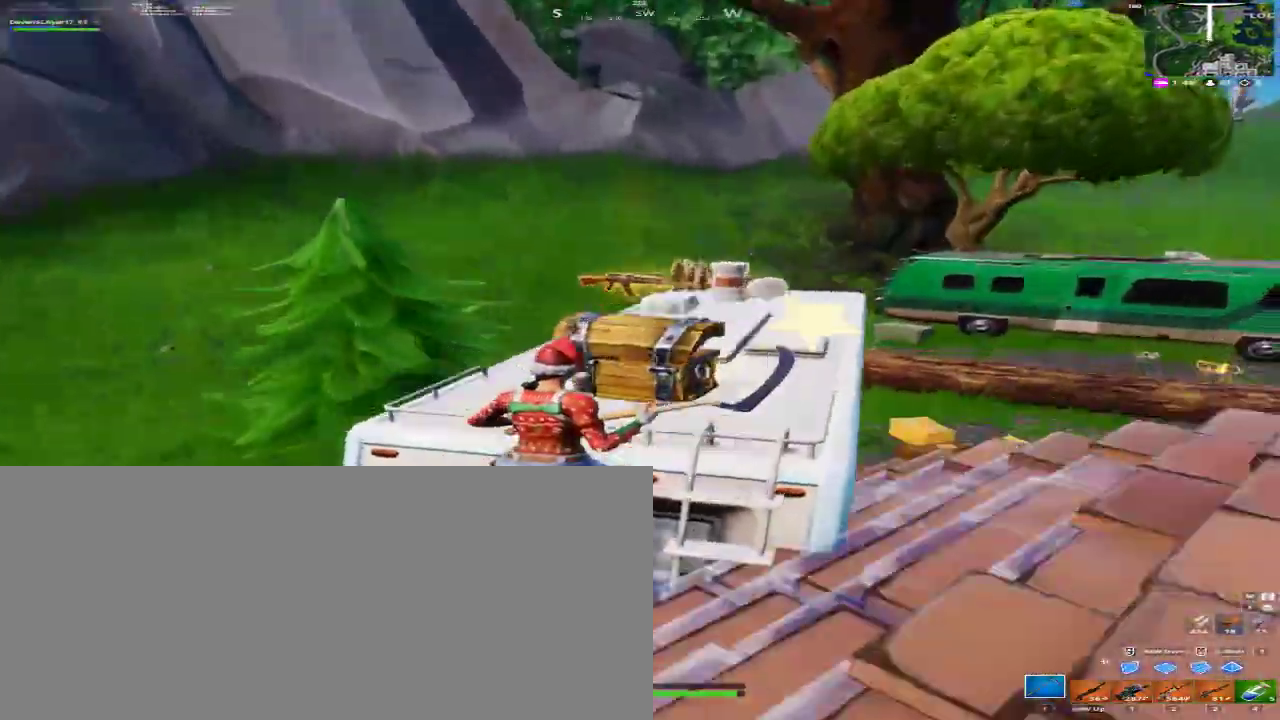
{"keys": ["d", "q", "w"], "mouse": [], "events": [[167, "space", "up"], [300, "d", "down"], [500, "q", "down"]]}
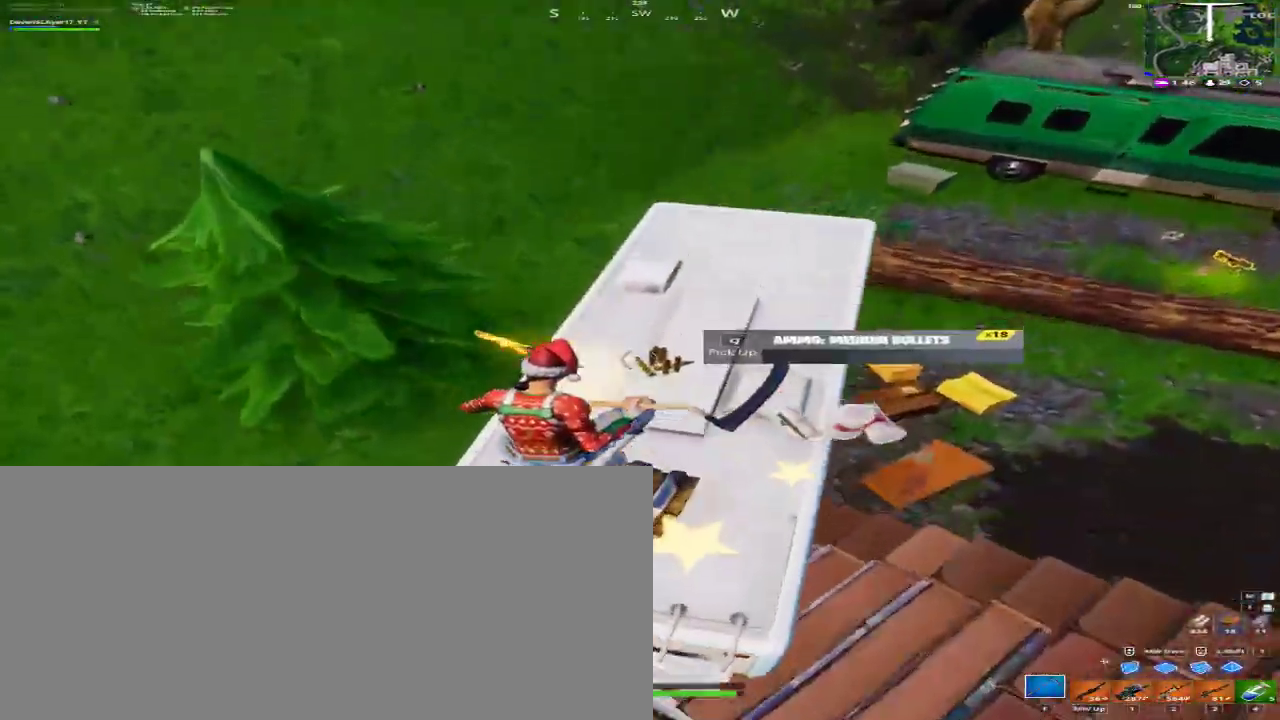
{"keys": ["d", "w"], "mouse": [], "events": [[33, "d", "up"], [133, "q", "up"], [233, "d", "down"], [300, "w", "up"], [400, "w", "down"]]}
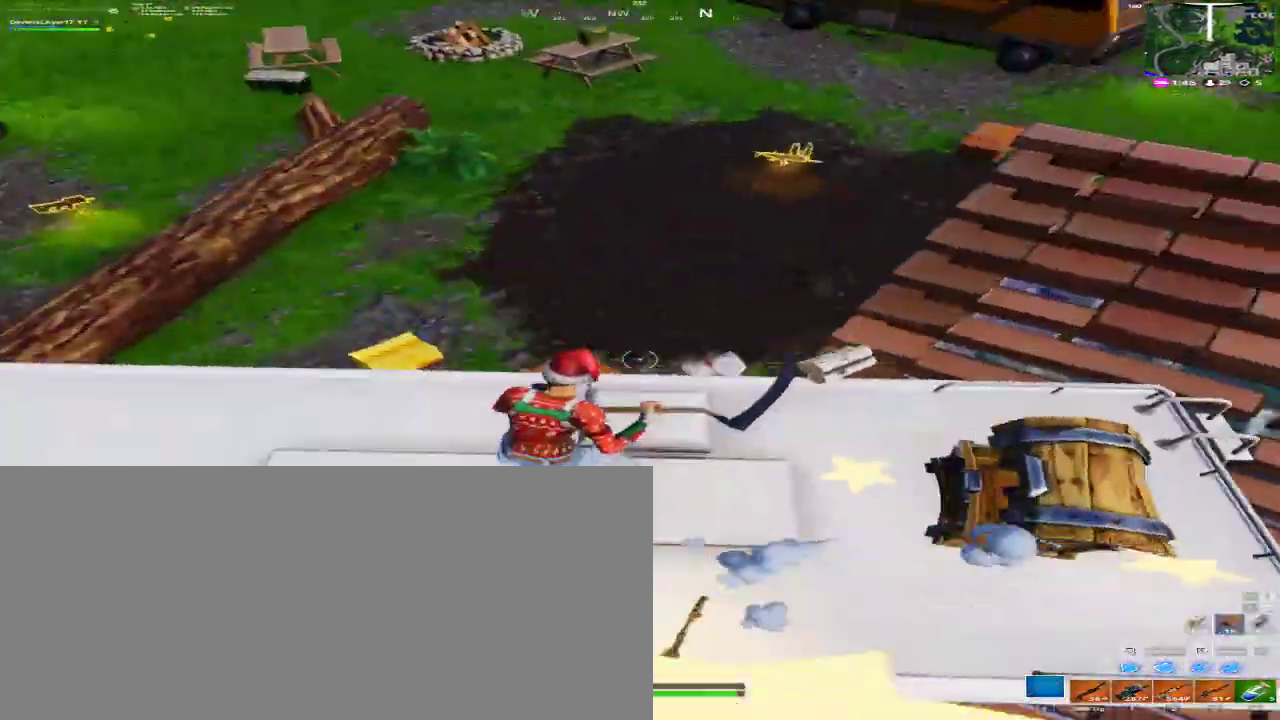
{"keys": ["d", "w"], "mouse": [], "events": [[33, "w", "up"], [367, "w", "down"]]}
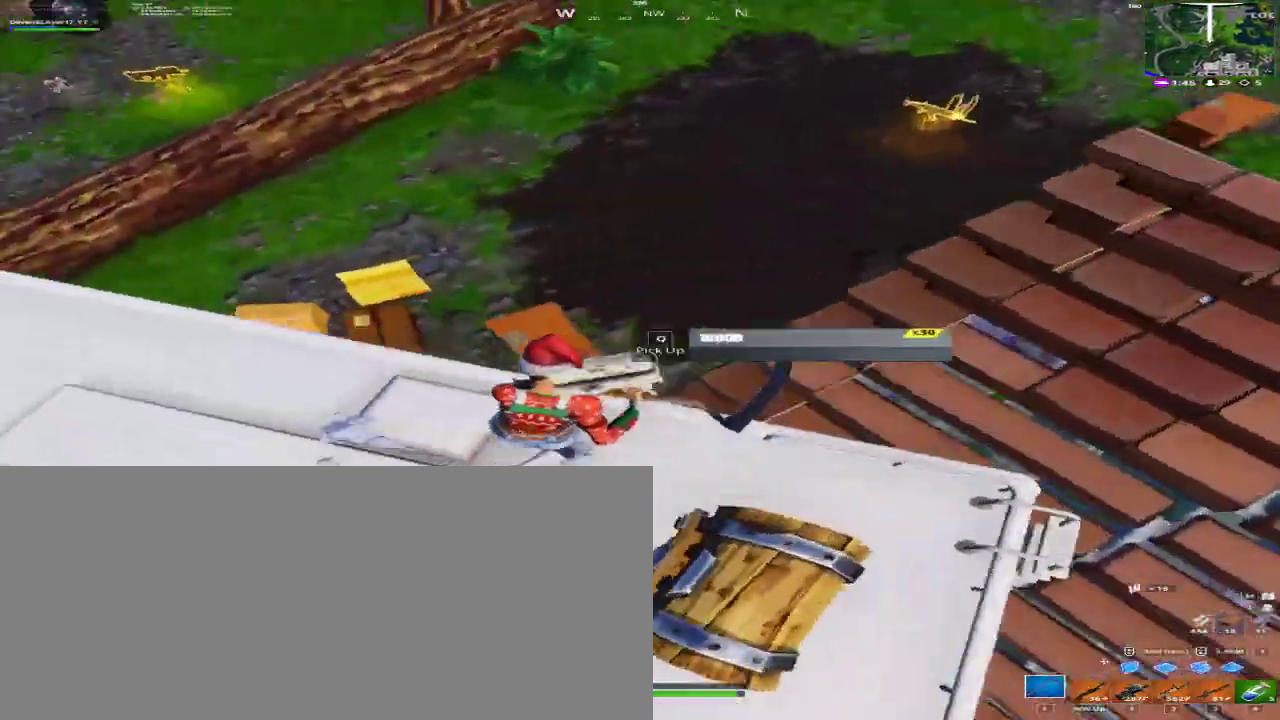
{"keys": ["a", "w"], "mouse": [], "events": [[100, "a", "down"], [167, "d", "up"]]}
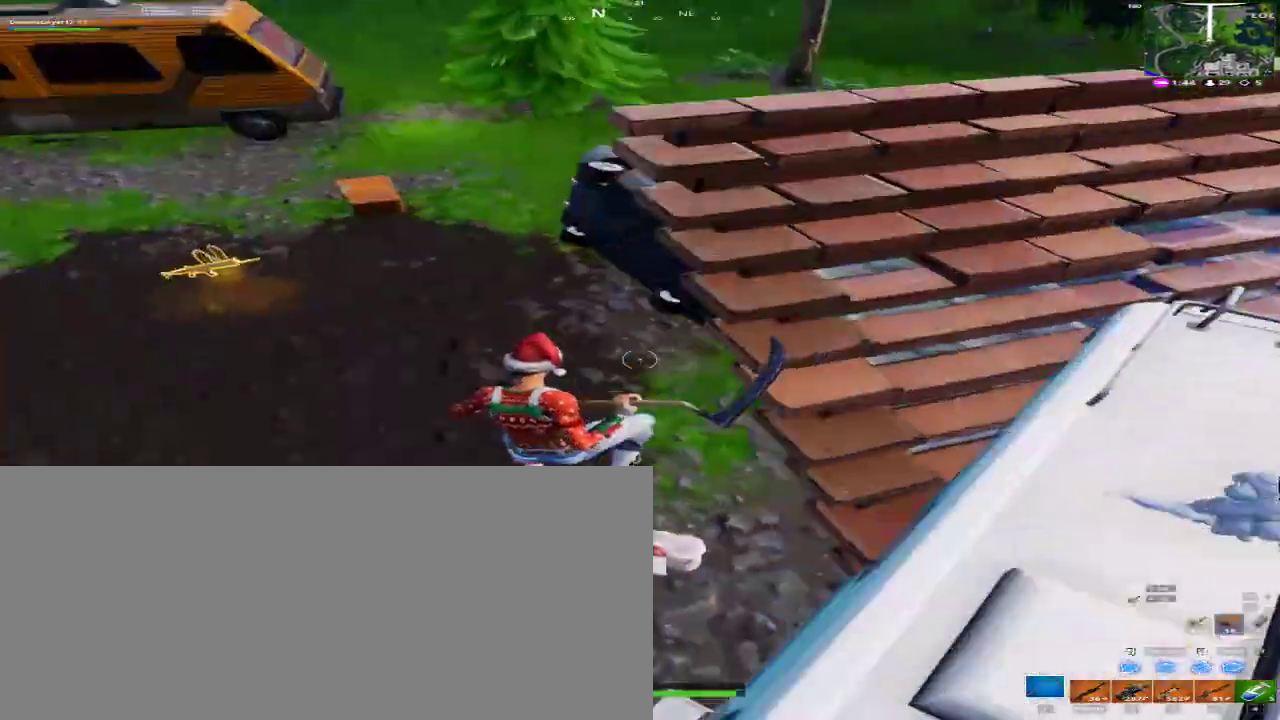
{"keys": ["w"], "mouse": [], "events": [[67, "a", "up"], [267, "a", "down"], [467, "a", "up"]]}
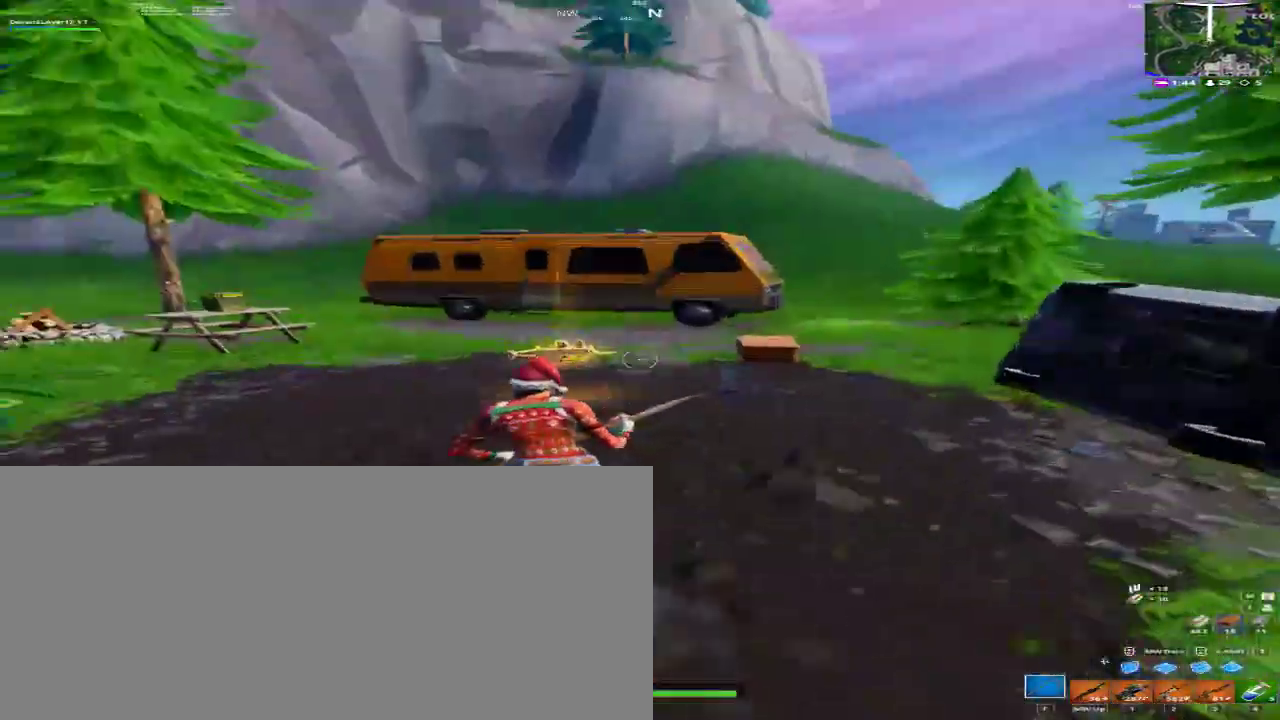
{"keys": ["w"], "mouse": [], "events": []}
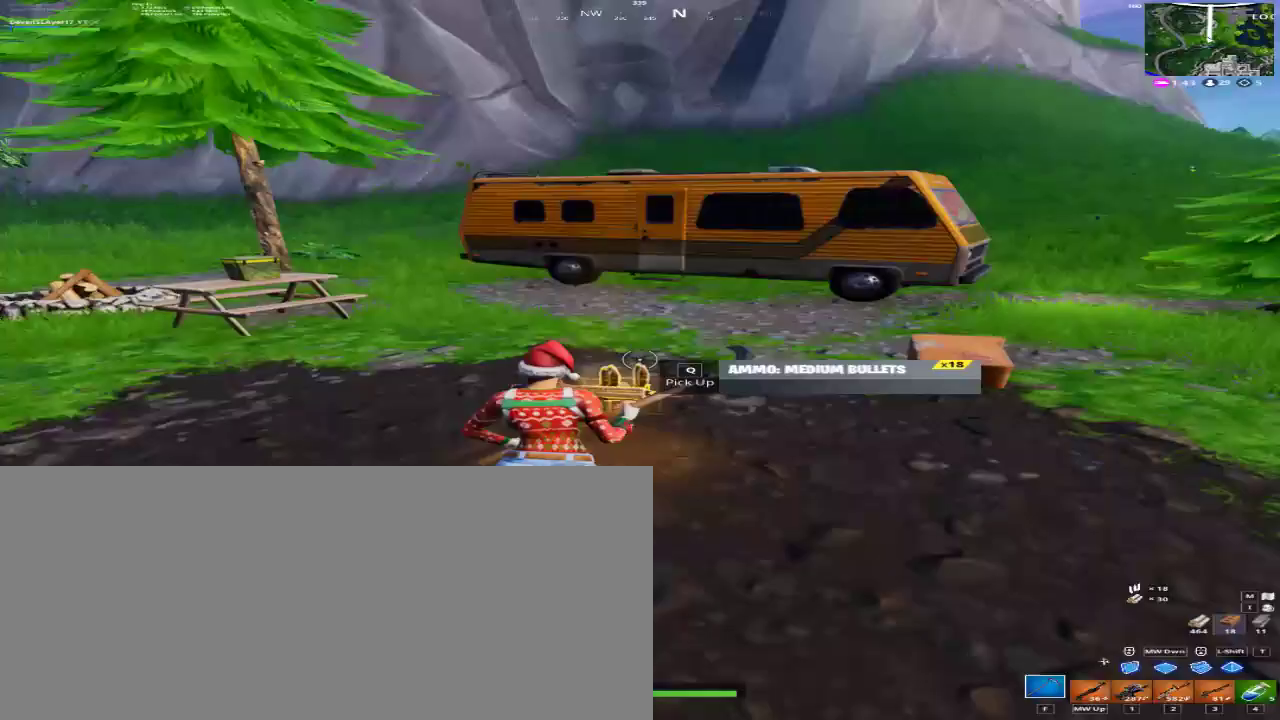
{"keys": ["w"], "mouse": [], "events": [[67, "2", "down"], [167, "2", "up"]]}
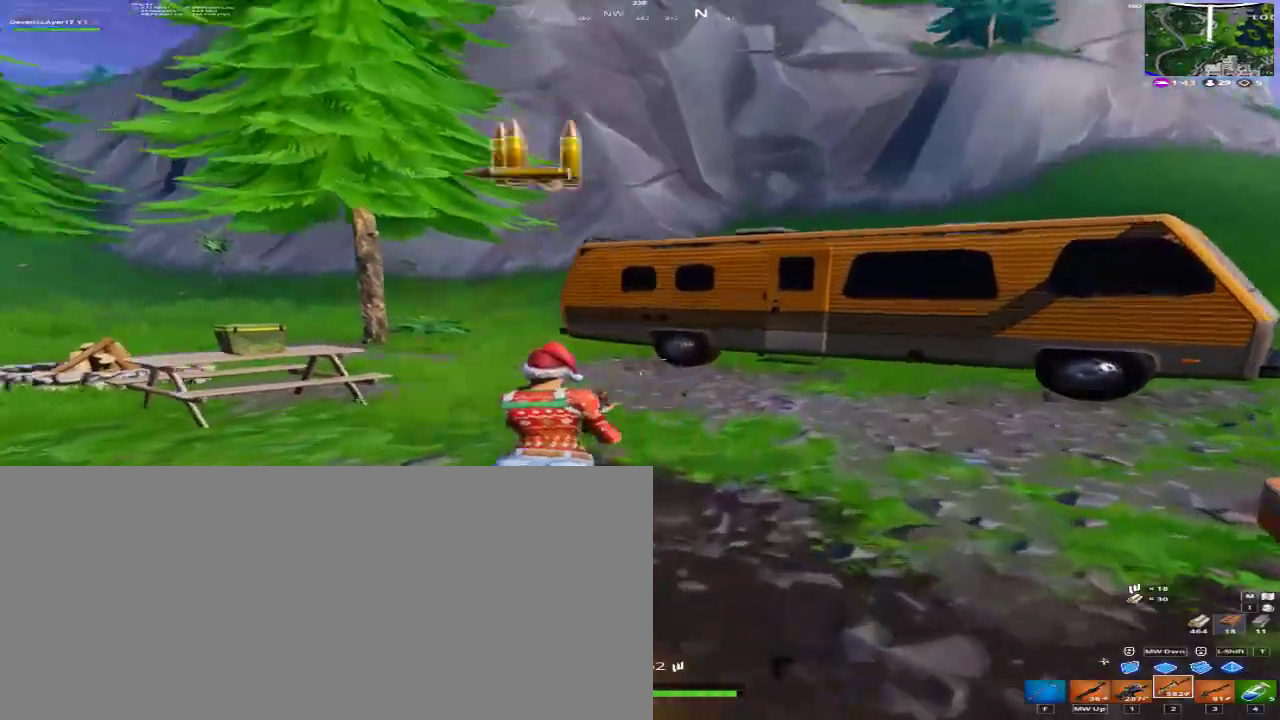
{"keys": ["f", "w"], "mouse": [], "events": [[167, "3", "down"], [267, "3", "up"], [500, "f", "down"]]}